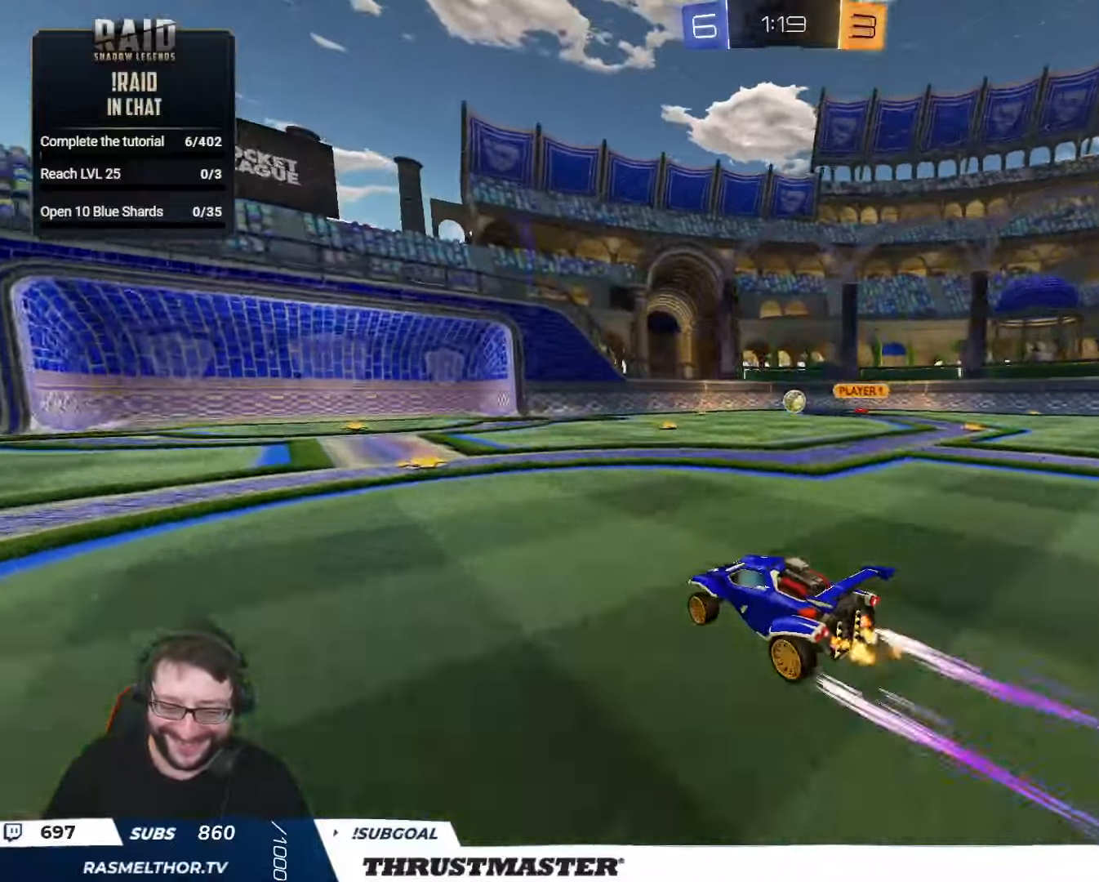
Gameplay with a controller (Xbox layout); each line is a JSON object with the inputs held at the frame after it. "events" lists button and stick changes between this image and that frame as [ms after this image, input, new state], when the widget could be followed in between.
{"buttons": ["R2"], "left_stick": "right", "right_stick": "center", "events": [[433, "left_stick", "right"]]}
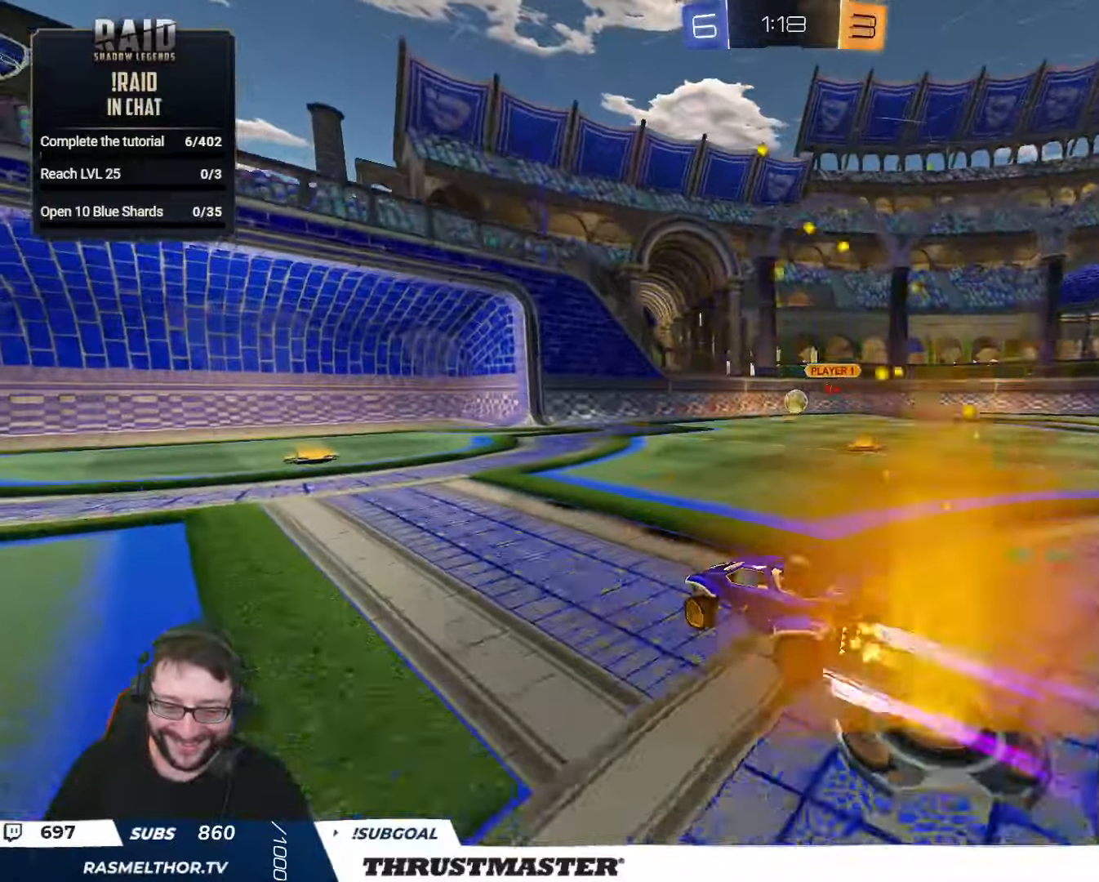
{"buttons": [], "left_stick": "up-left", "right_stick": "center", "events": [[116, "left_stick", "center"], [183, "R2", "up"], [200, "left_stick", "right"], [250, "left_stick", "down-right"], [500, "left_stick", "up-left"]]}
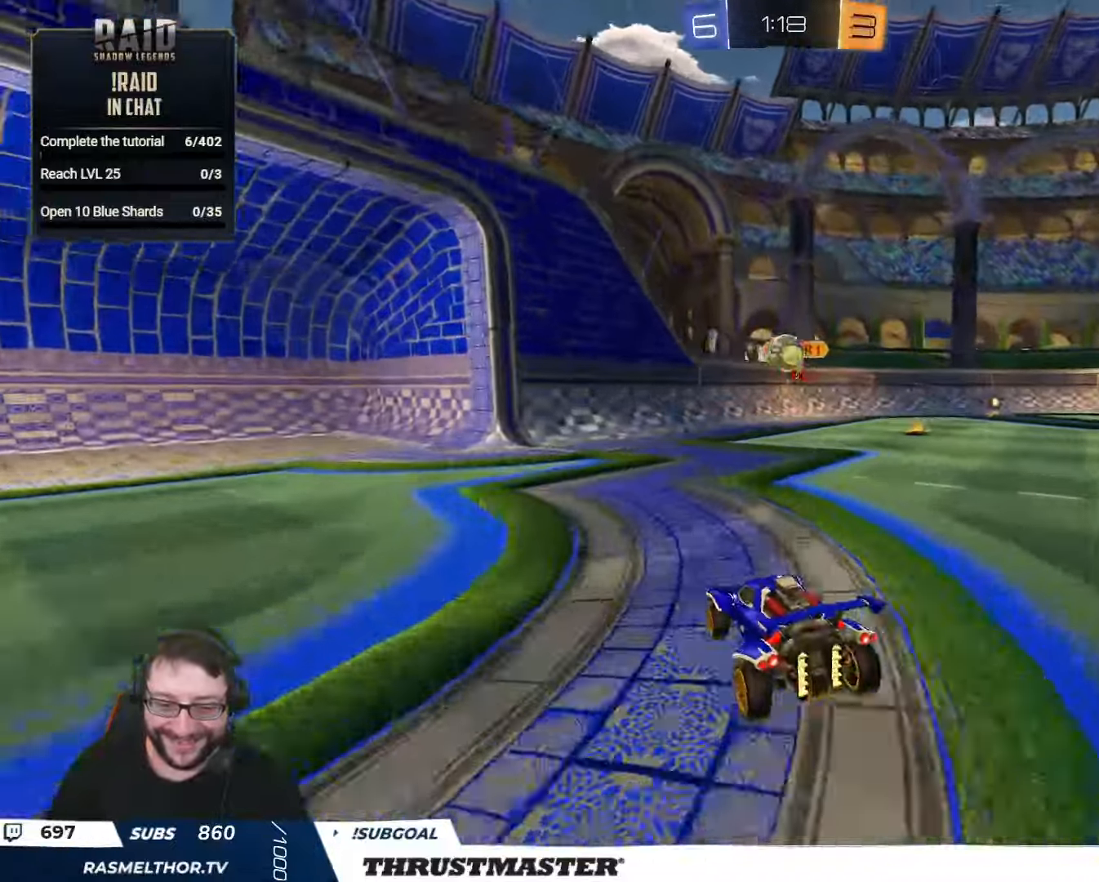
{"buttons": ["A", "B", "R2"], "left_stick": "center", "right_stick": "center", "events": [[16, "left_stick", "left"], [66, "R2", "down"], [250, "A", "down"], [250, "B", "down"], [316, "left_stick", "down"], [433, "left_stick", "center"]]}
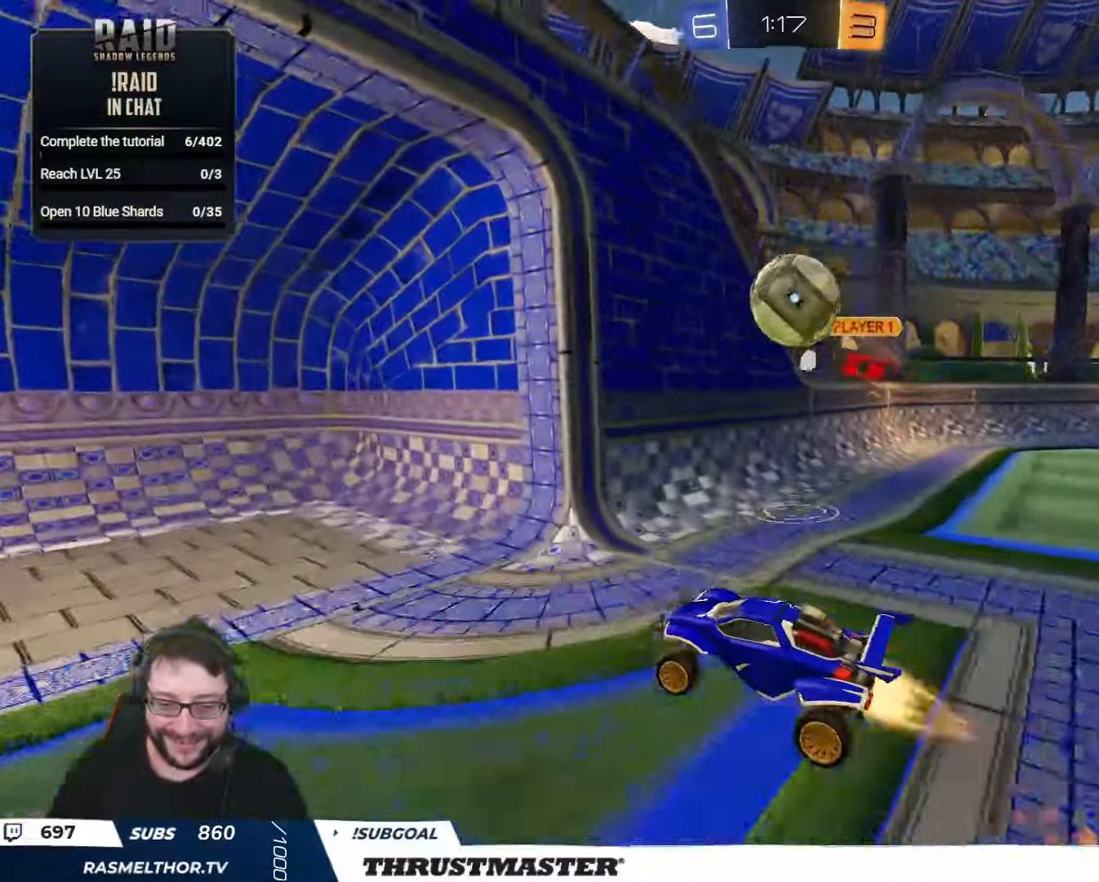
{"buttons": [], "left_stick": "down", "right_stick": "center", "events": [[50, "A", "up"], [50, "B", "up"], [83, "B", "down"], [100, "A", "down"], [166, "left_stick", "down"], [350, "A", "up"], [366, "B", "up"], [416, "R2", "up"]]}
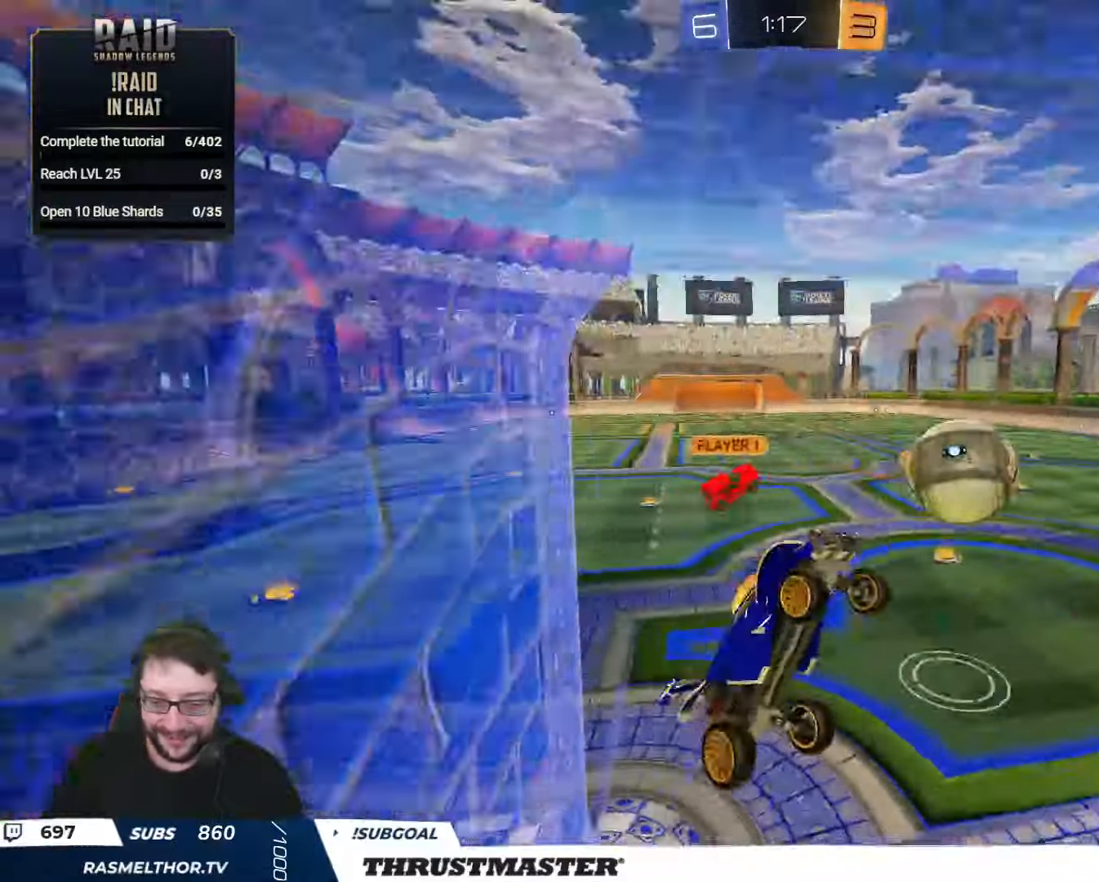
{"buttons": ["L2"], "left_stick": "left", "right_stick": "center", "events": [[16, "left_stick", "down-left"], [333, "L2", "down"], [383, "left_stick", "left"]]}
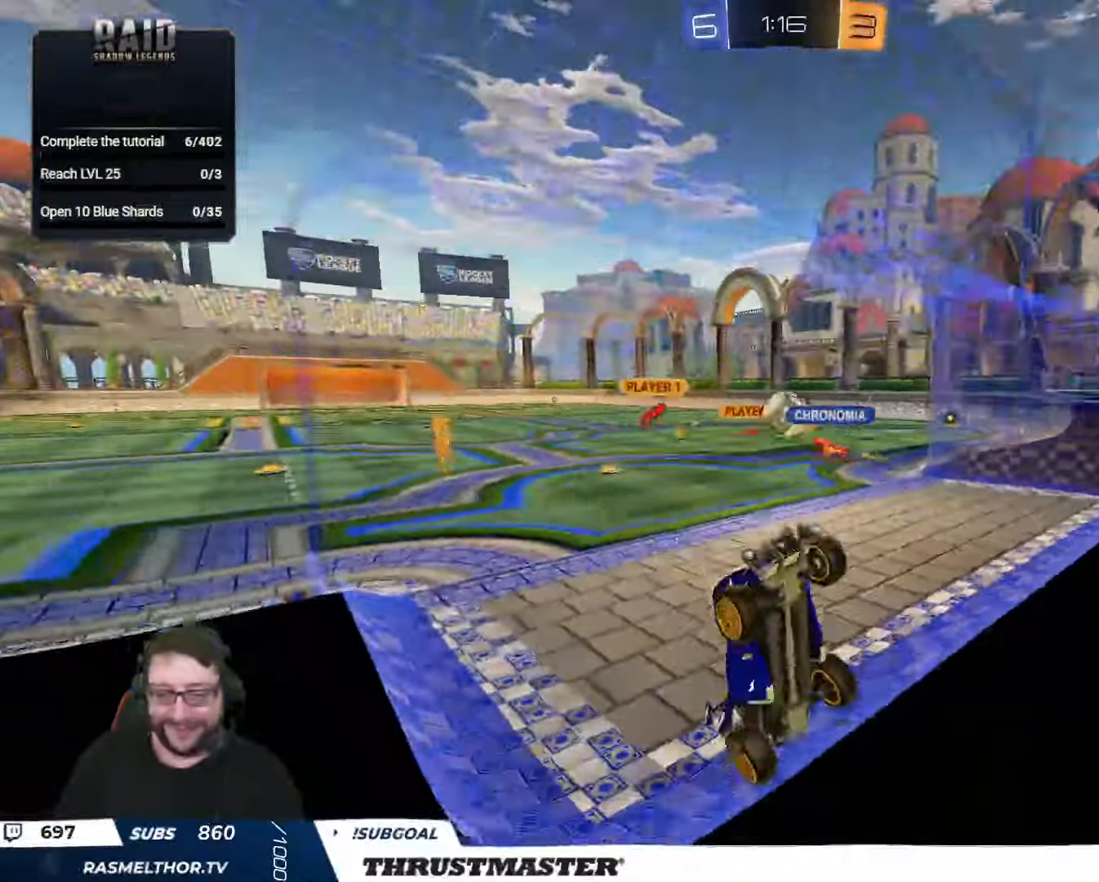
{"buttons": [], "left_stick": "down", "right_stick": "center", "events": [[83, "L2", "up"], [83, "left_stick", "center"], [166, "R2", "down"], [383, "R2", "up"], [383, "left_stick", "down"]]}
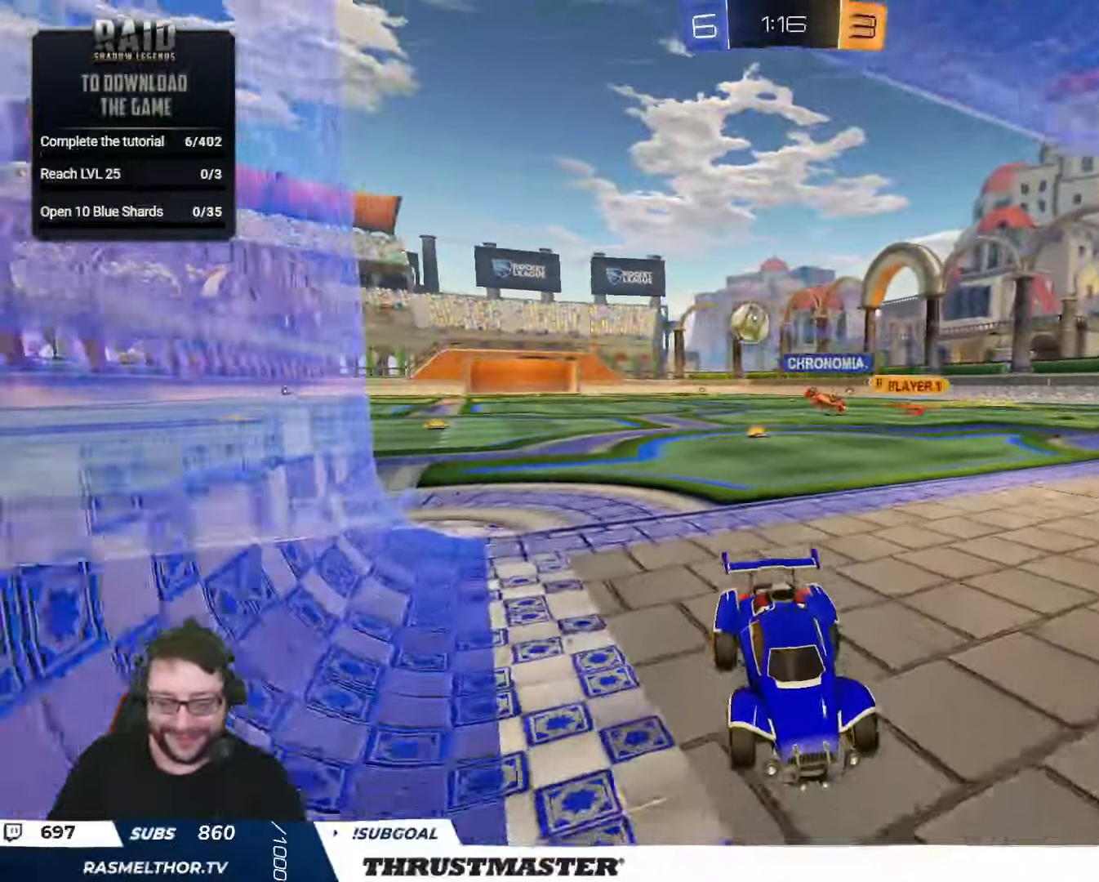
{"buttons": [], "left_stick": "down", "right_stick": "center", "events": [[183, "A", "down"], [266, "A", "up"], [316, "A", "down"], [466, "A", "up"]]}
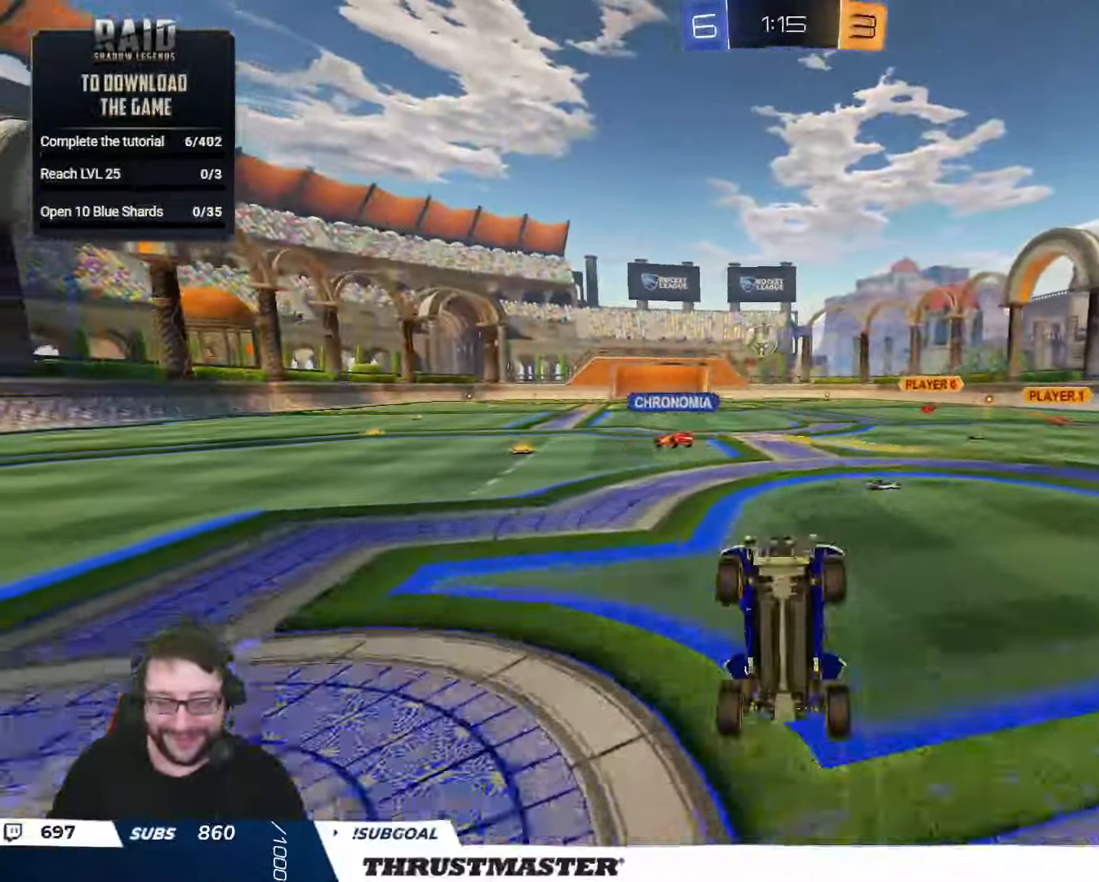
{"buttons": ["L1"], "left_stick": "up", "right_stick": "center", "events": [[116, "left_stick", "up"], [133, "L1", "down"], [133, "R2", "down"], [150, "B", "down"], [166, "Y", "down"], [283, "Y", "up"], [333, "Y", "down"], [383, "B", "up"], [416, "Y", "up"], [500, "R2", "up"]]}
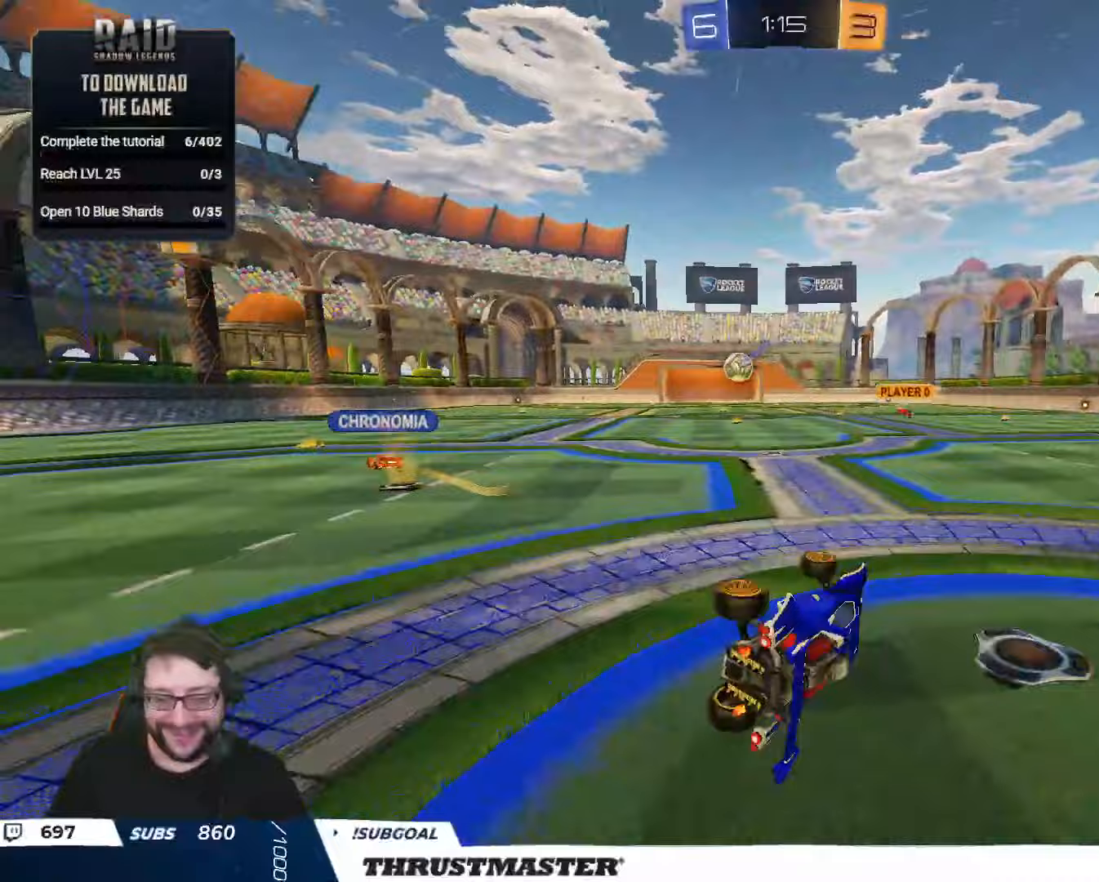
{"buttons": ["R2"], "left_stick": "up-left", "right_stick": "center", "events": [[100, "left_stick", "up-left"], [150, "L1", "up"], [250, "R2", "down"]]}
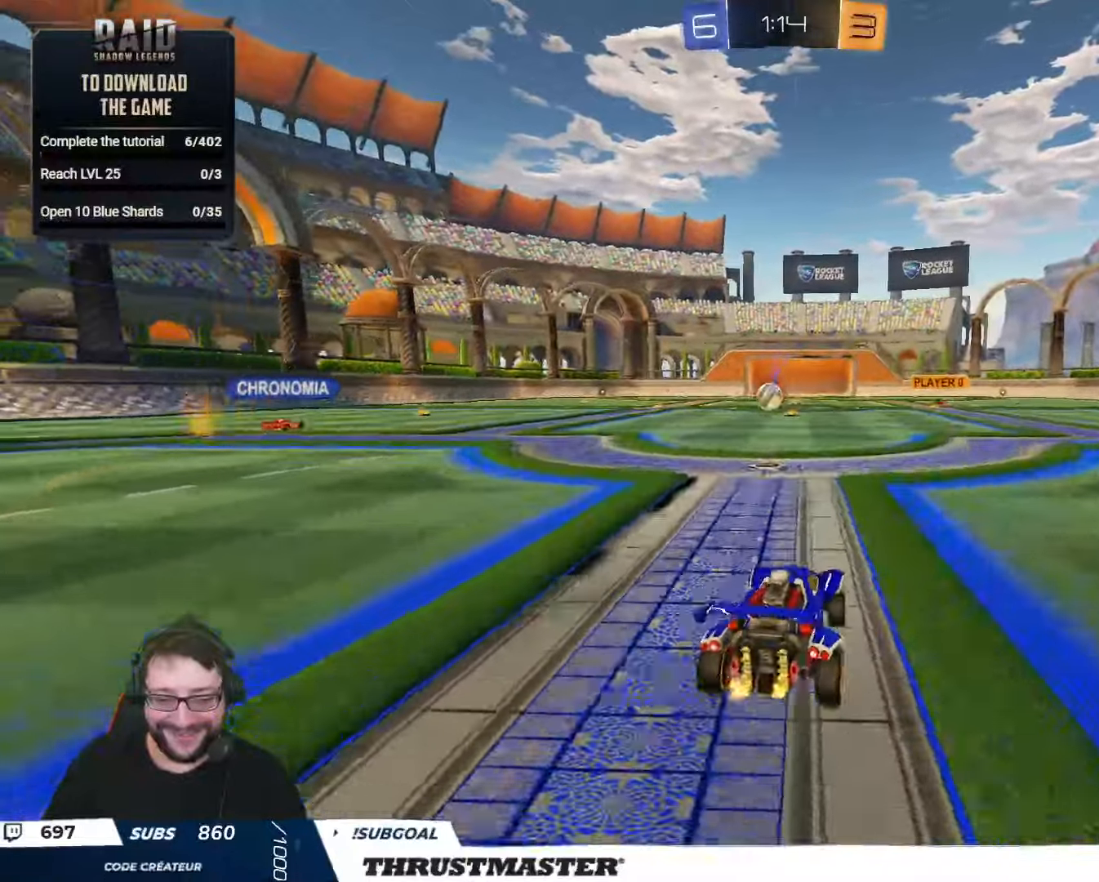
{"buttons": ["R2"], "left_stick": "center", "right_stick": "center", "events": [[83, "left_stick", "right"], [117, "A", "down"], [183, "A", "up"], [183, "L2", "down"], [183, "left_stick", "up"], [250, "A", "down"], [300, "left_stick", "up-left"], [317, "A", "up"], [350, "L2", "up"], [383, "Y", "down"], [400, "left_stick", "center"], [450, "Y", "up"]]}
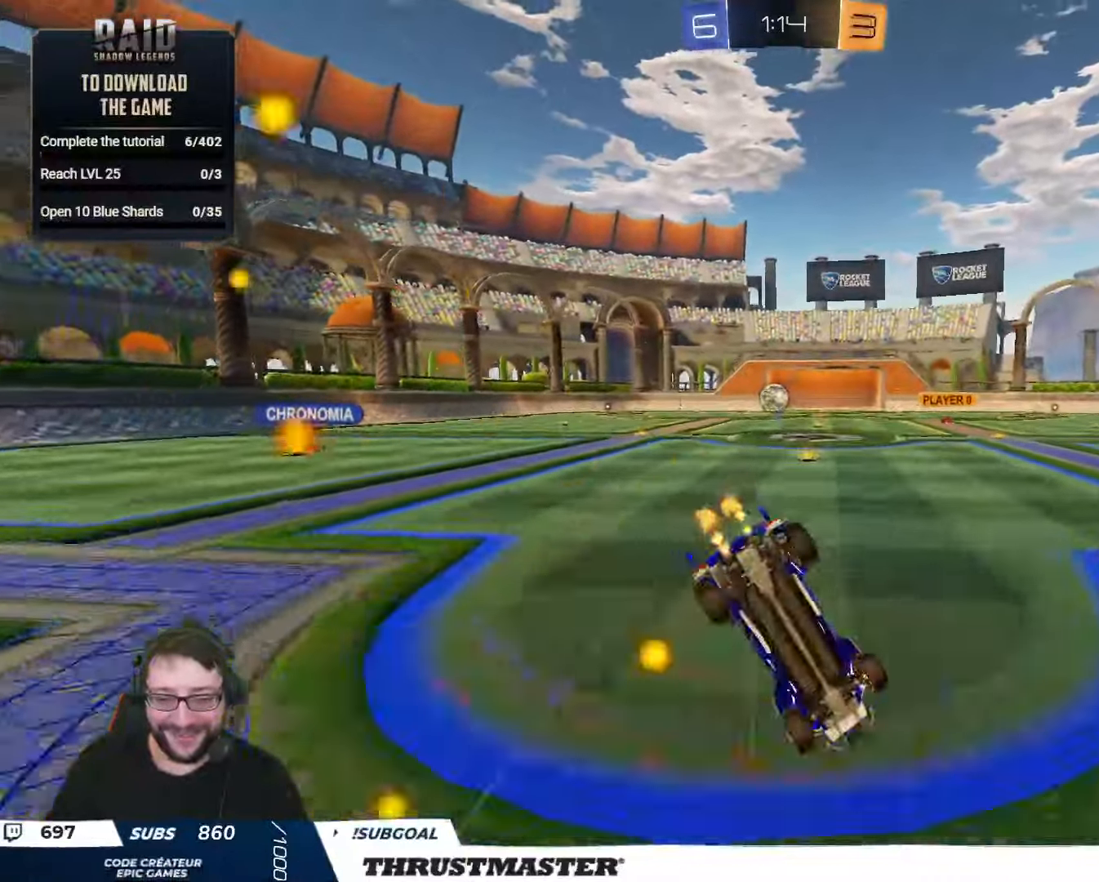
{"buttons": ["R2"], "left_stick": "center", "right_stick": "center", "events": [[167, "left_stick", "left"], [183, "Y", "down"], [267, "Y", "up"], [300, "left_stick", "center"]]}
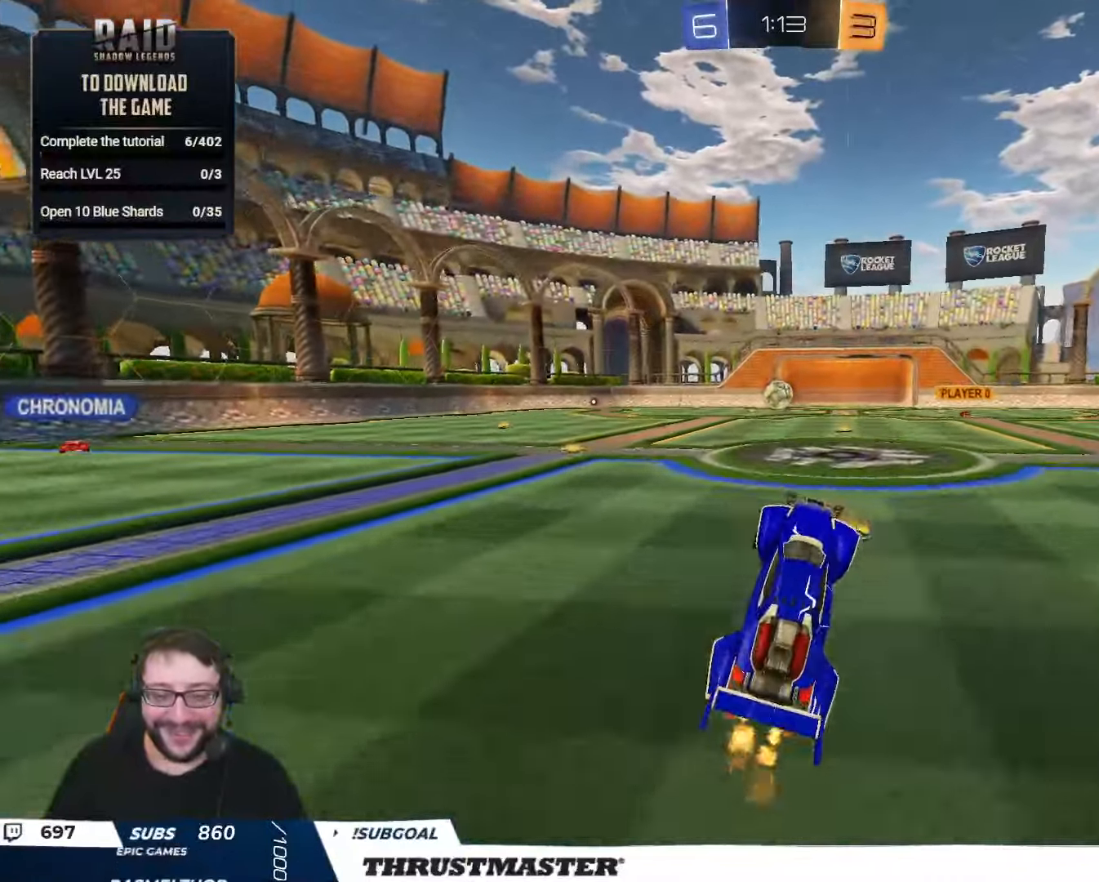
{"buttons": ["R2"], "left_stick": "center", "right_stick": "center", "events": [[267, "R2", "up"], [333, "R2", "down"], [383, "Y", "down"], [467, "Y", "up"]]}
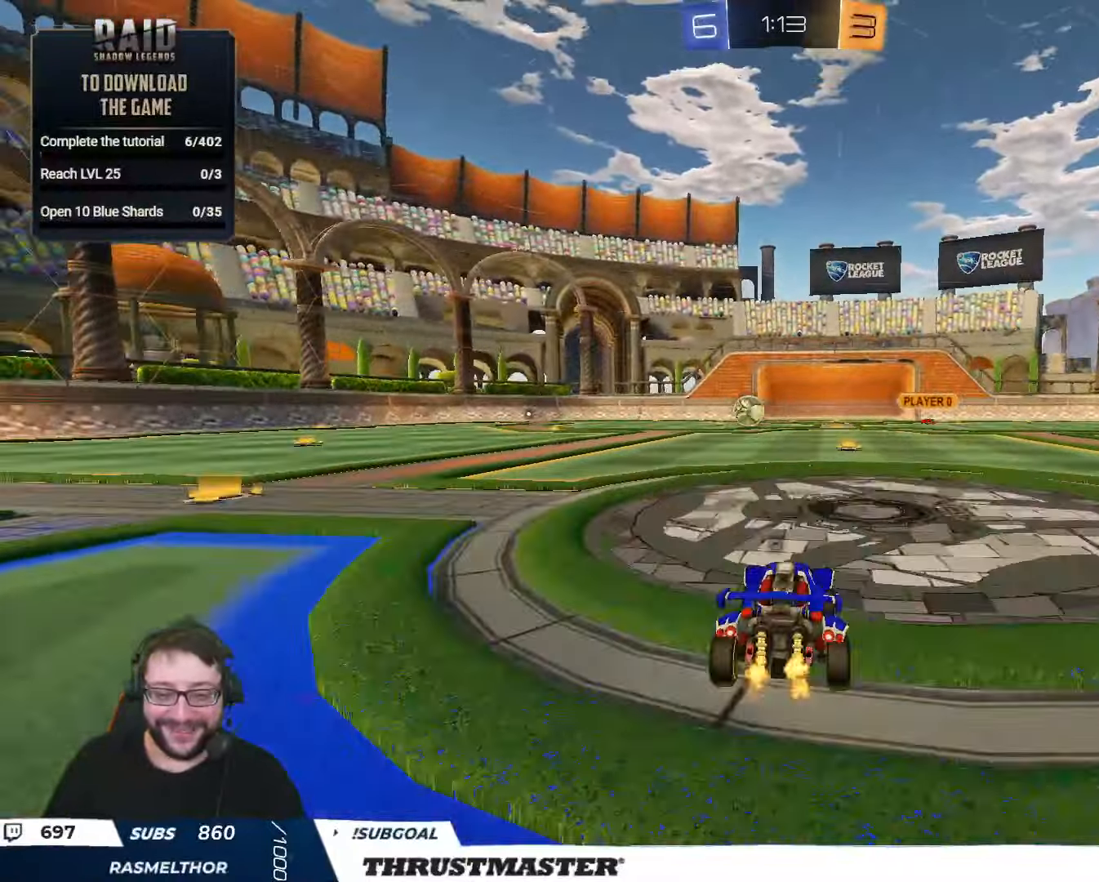
{"buttons": ["B", "R2"], "left_stick": "center", "right_stick": "center", "events": [[433, "B", "down"]]}
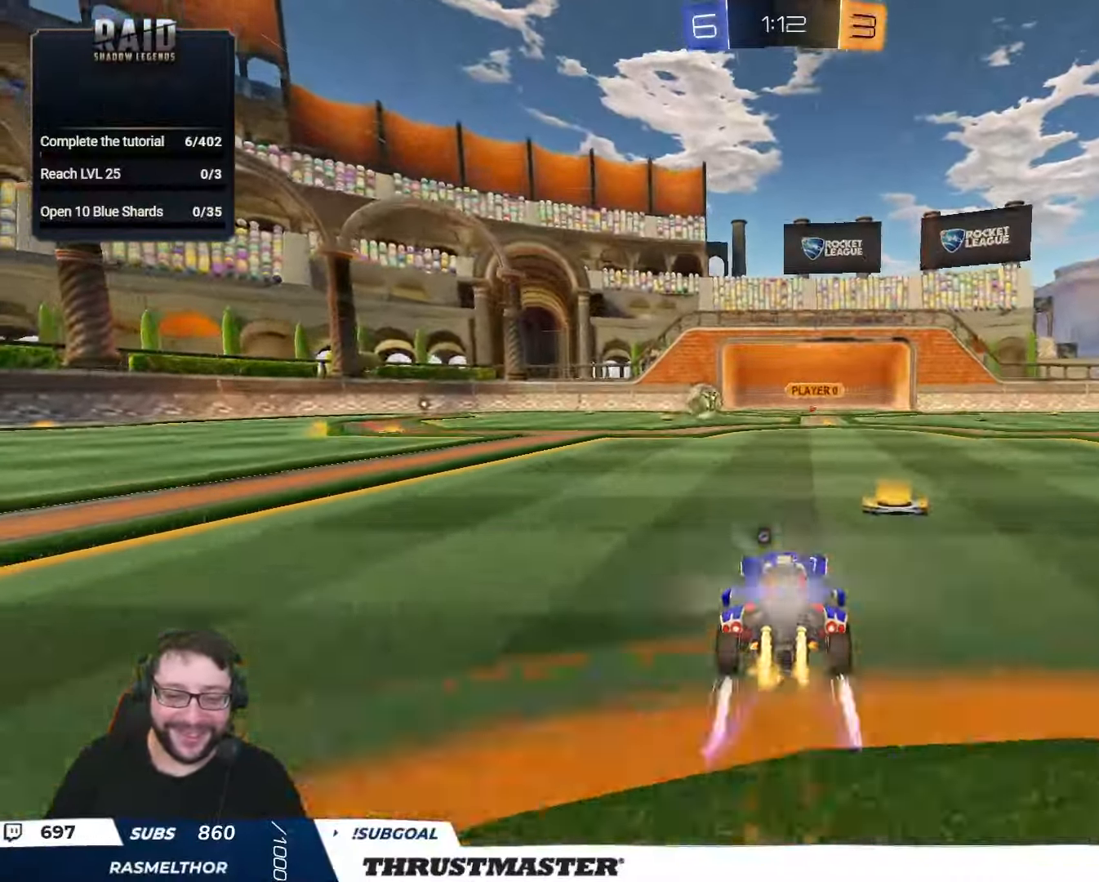
{"buttons": ["R2"], "left_stick": "center", "right_stick": "center", "events": [[100, "left_stick", "up-left"], [150, "B", "up"], [233, "B", "down"], [233, "Y", "down"], [250, "left_stick", "center"], [283, "B", "up"], [333, "Y", "up"]]}
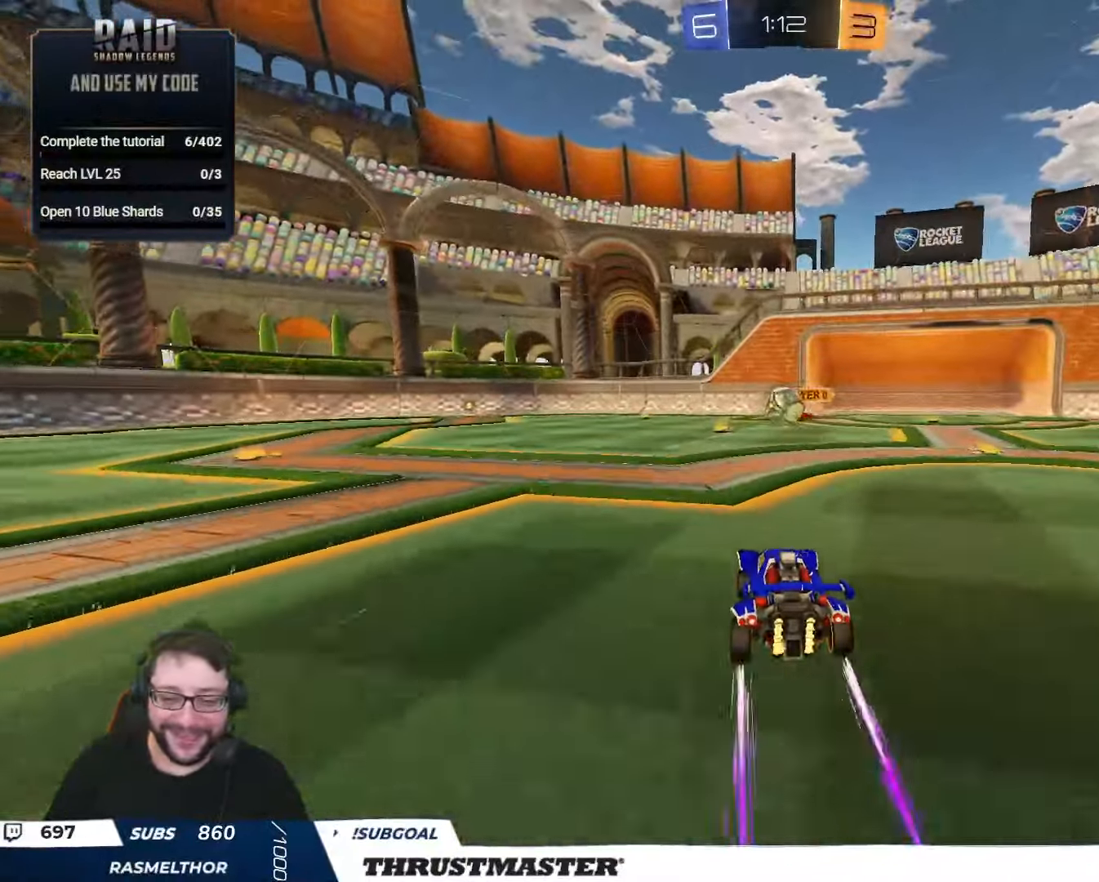
{"buttons": ["B", "Y", "R2"], "left_stick": "left", "right_stick": "center", "events": [[283, "left_stick", "right"], [450, "left_stick", "left"], [500, "B", "down"], [500, "Y", "down"]]}
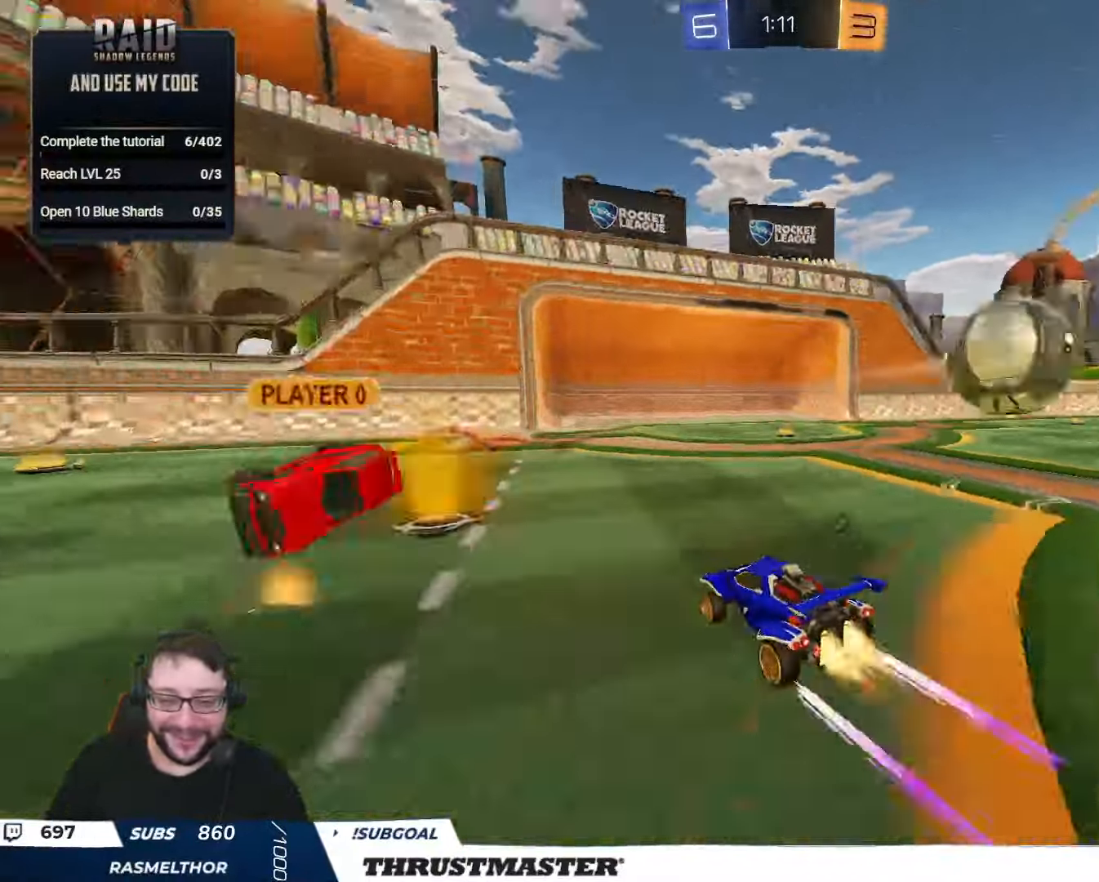
{"buttons": ["B", "R2"], "left_stick": "left", "right_stick": "center", "events": [[117, "B", "up"], [133, "Y", "up"], [483, "B", "down"]]}
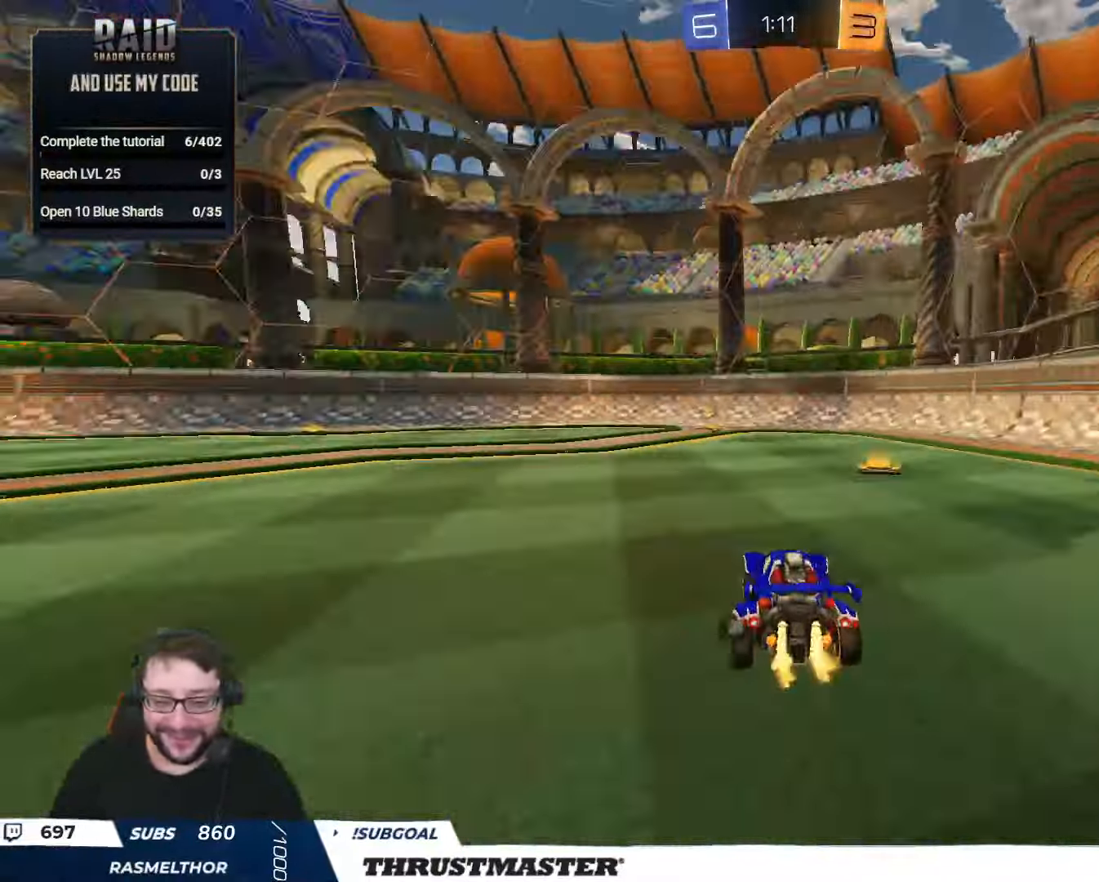
{"buttons": ["B", "R2"], "left_stick": "left", "right_stick": "center", "events": []}
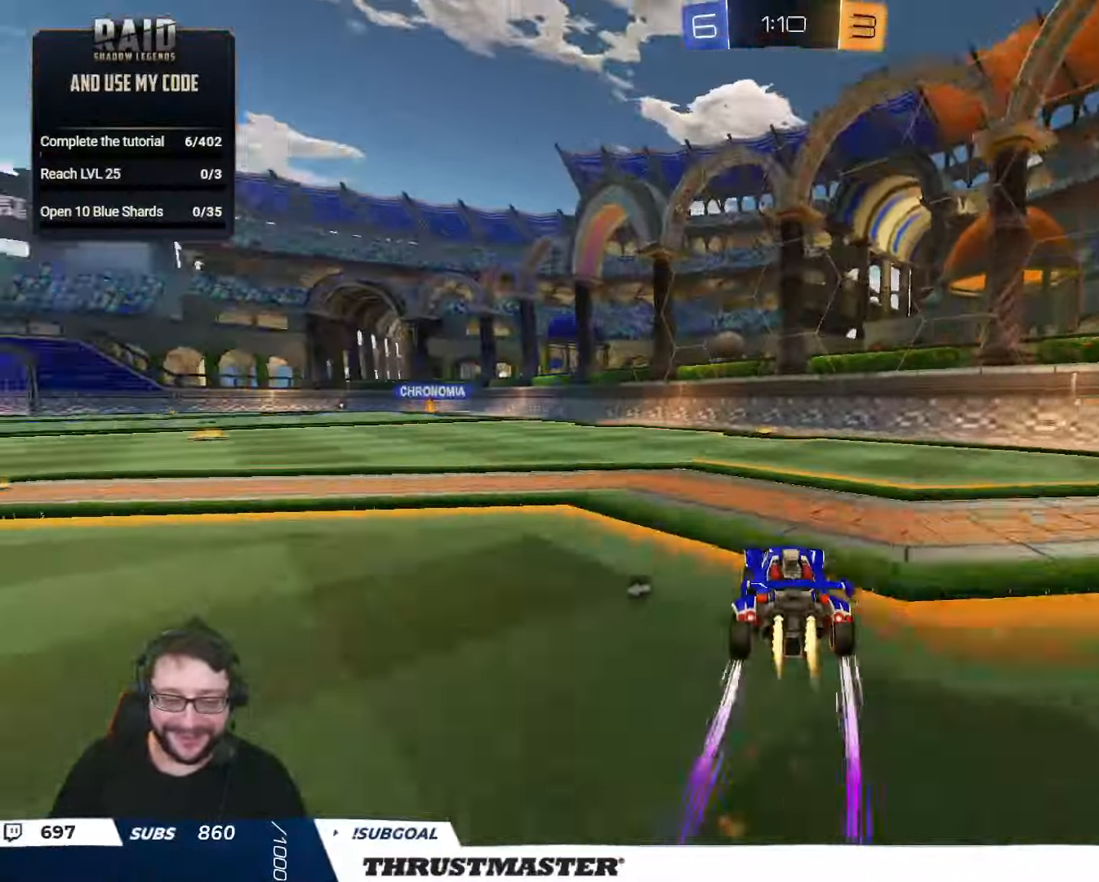
{"buttons": ["L2", "R2"], "left_stick": "down-left", "right_stick": "center", "events": [[50, "B", "up"], [183, "A", "down"], [233, "L2", "down"], [250, "A", "up"], [300, "A", "down"], [350, "A", "up"], [383, "L2", "up"], [383, "left_stick", "down"], [417, "Y", "down"], [483, "Y", "up"], [500, "L2", "down"], [500, "left_stick", "down-left"]]}
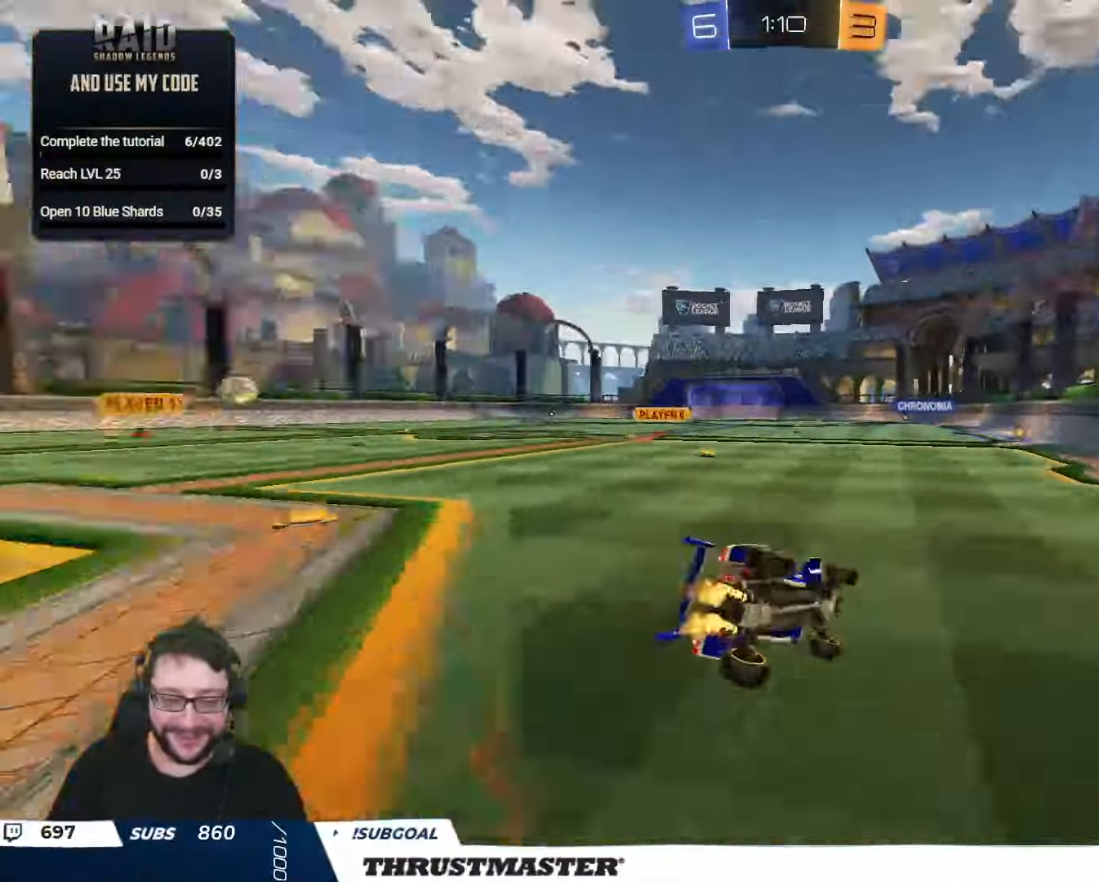
{"buttons": ["L2", "R2"], "left_stick": "down-left", "right_stick": "center", "events": [[284, "Y", "down"], [350, "Y", "up"]]}
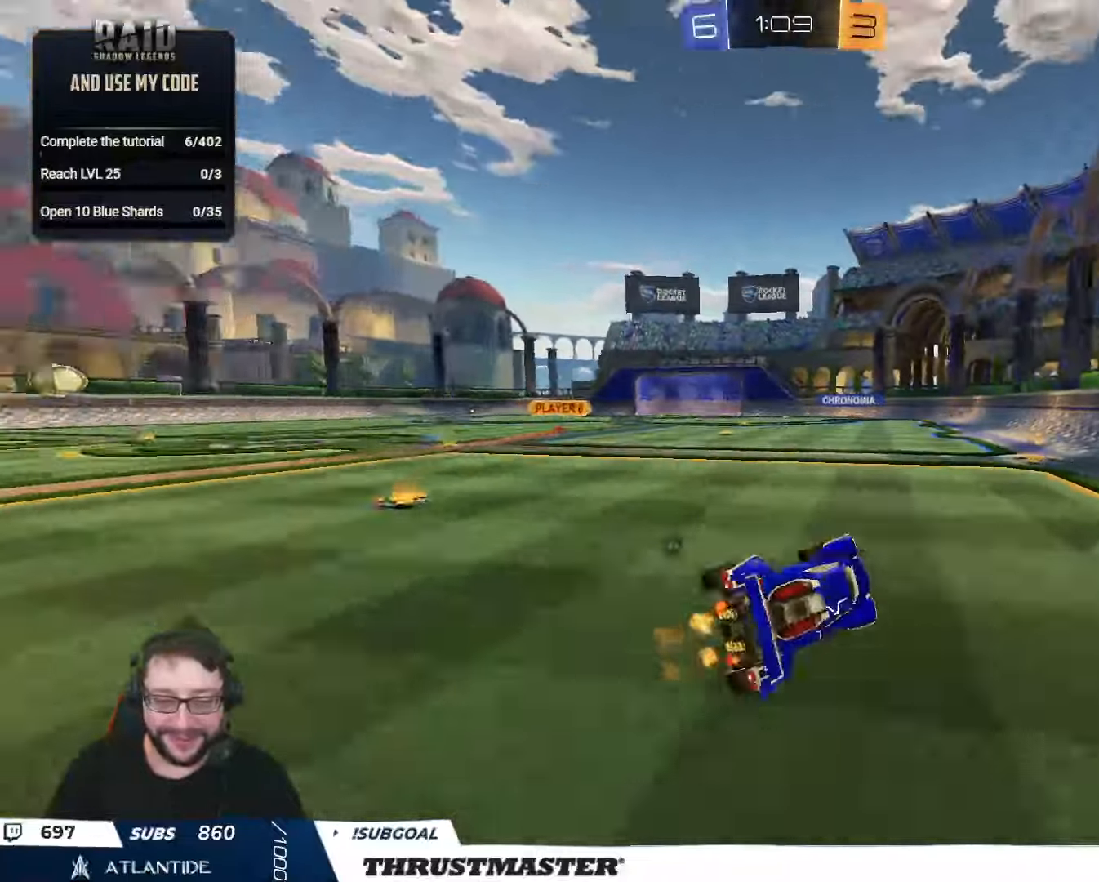
{"buttons": ["B", "Y", "R2"], "left_stick": "right", "right_stick": "center", "events": [[67, "L2", "up"], [184, "left_stick", "down-right"], [267, "left_stick", "right"], [450, "B", "down"], [467, "Y", "down"]]}
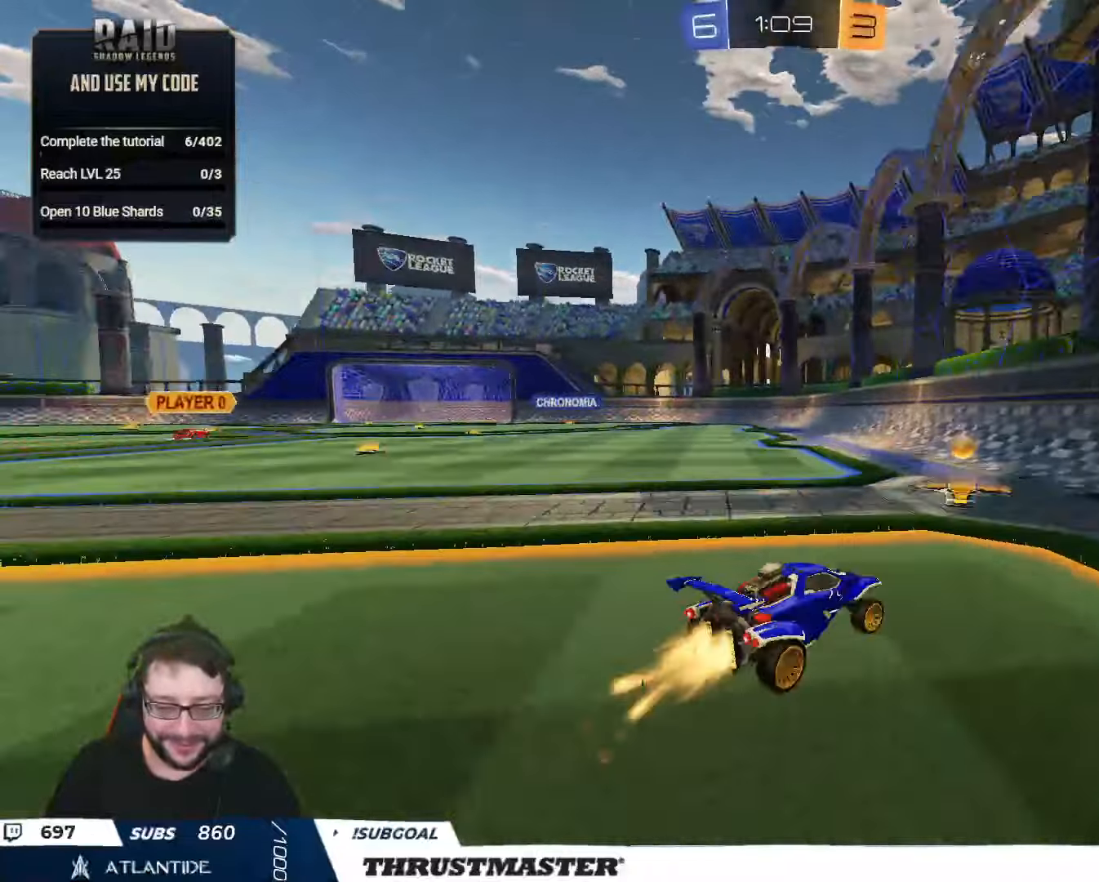
{"buttons": ["B", "R2"], "left_stick": "left", "right_stick": "center", "events": [[17, "left_stick", "left"], [84, "B", "up"], [100, "Y", "up"], [417, "B", "down"]]}
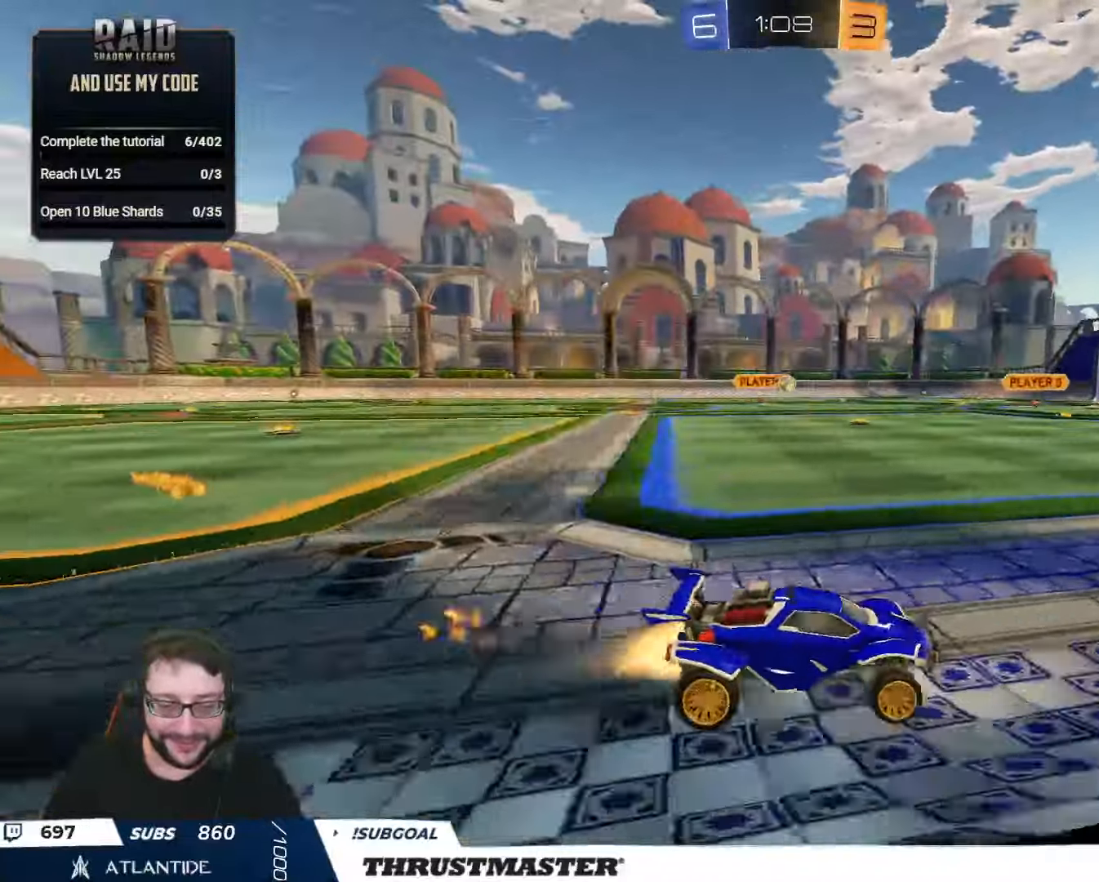
{"buttons": ["R2"], "left_stick": "center", "right_stick": "center", "events": [[317, "B", "up"], [334, "left_stick", "center"]]}
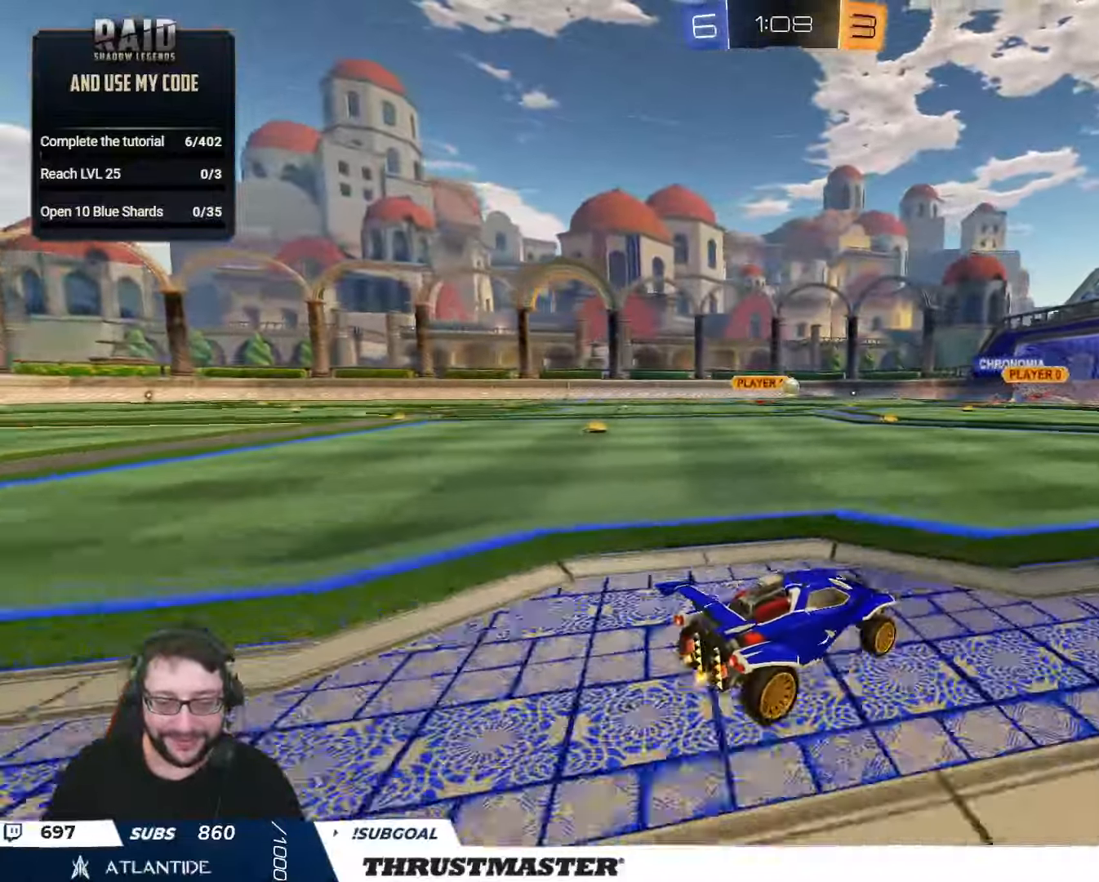
{"buttons": ["R2"], "left_stick": "center", "right_stick": "center", "events": [[167, "left_stick", "left"], [334, "left_stick", "center"]]}
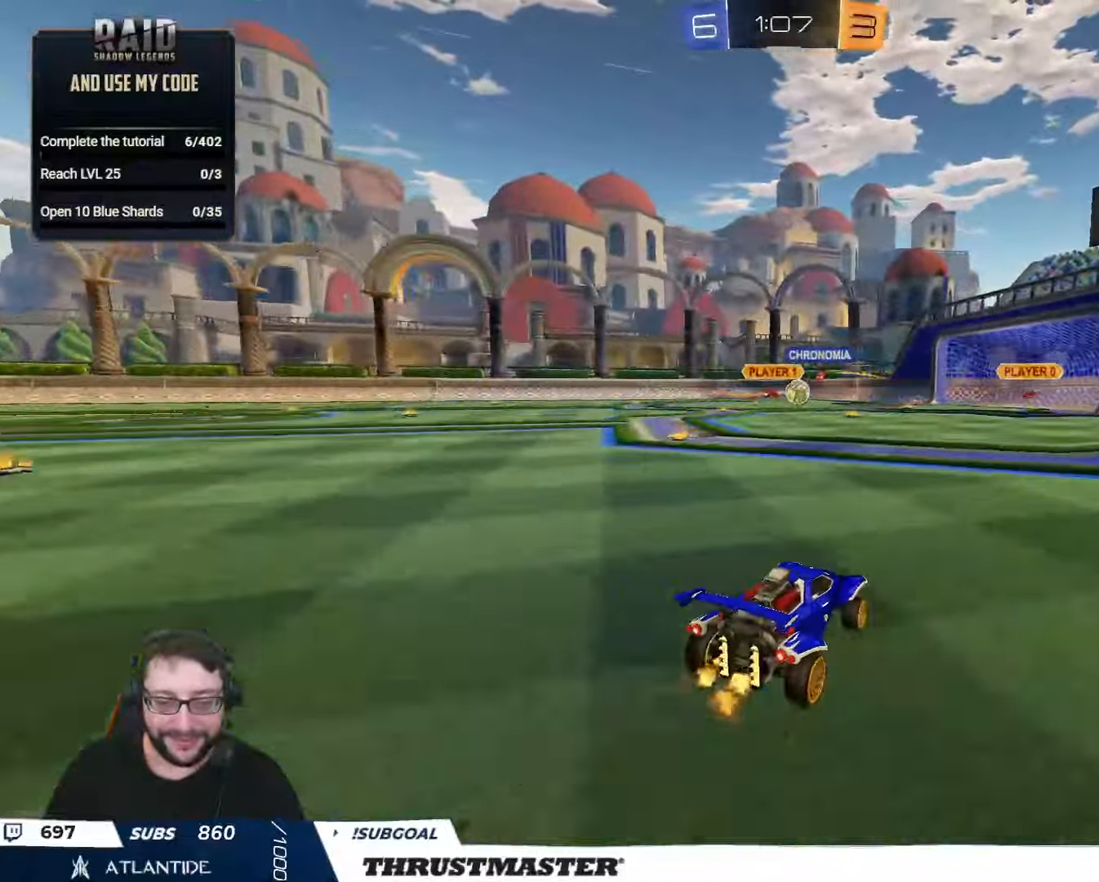
{"buttons": ["R2"], "left_stick": "center", "right_stick": "center", "events": [[67, "left_stick", "left"], [184, "left_stick", "center"]]}
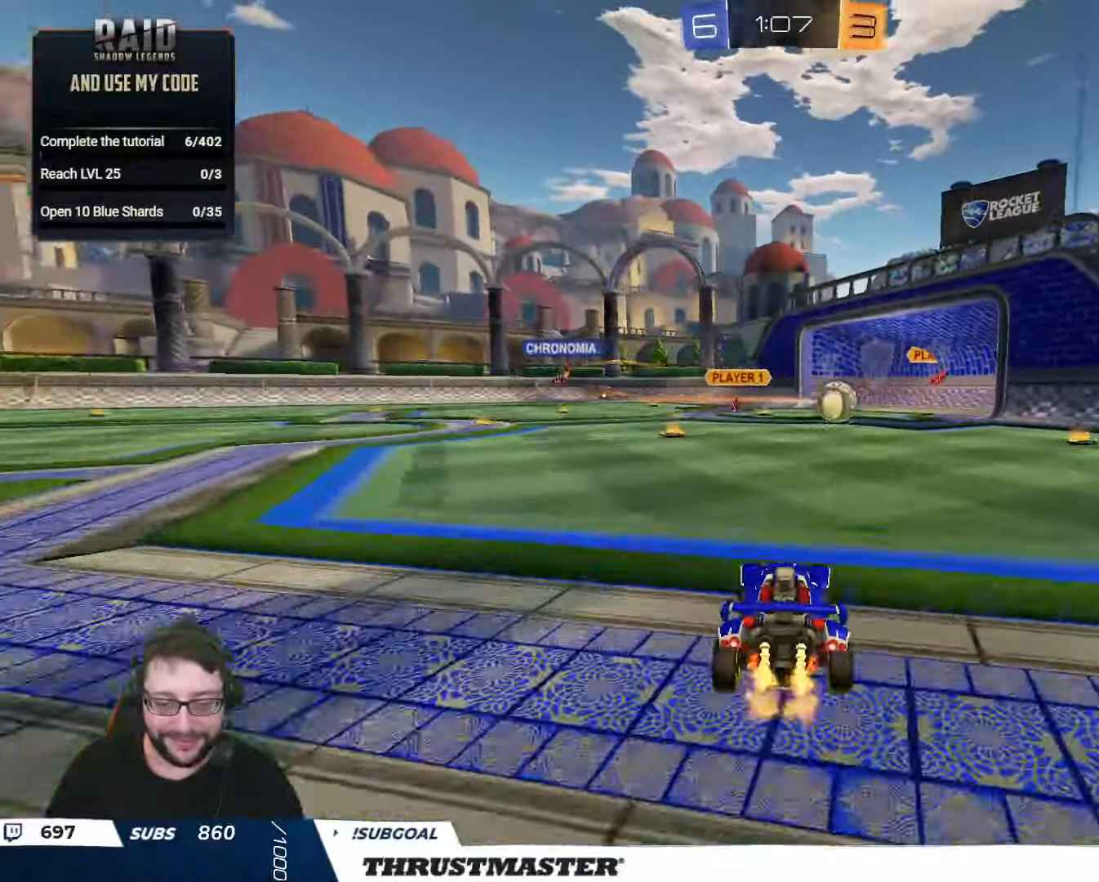
{"buttons": ["B", "Y", "R2"], "left_stick": "right", "right_stick": "center", "events": [[34, "left_stick", "right"], [234, "L2", "down"], [317, "L2", "up"], [384, "B", "down"], [400, "Y", "down"]]}
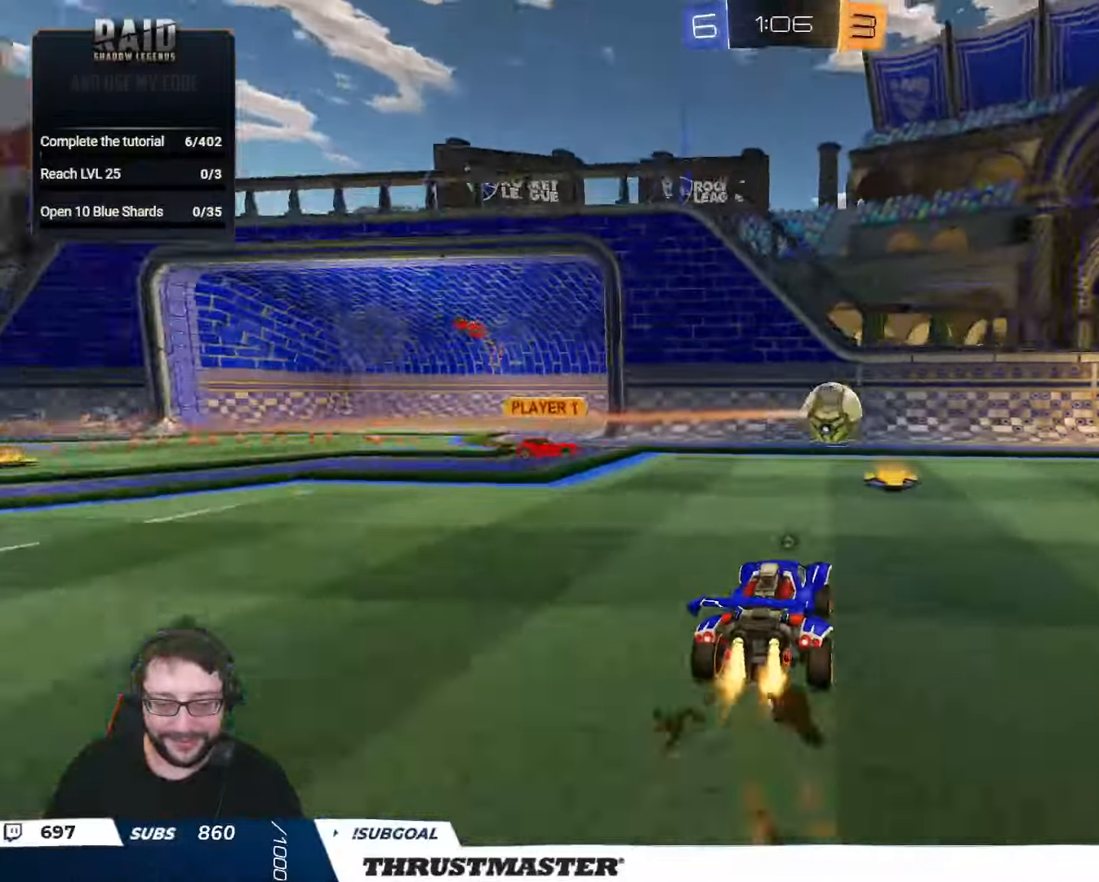
{"buttons": ["R2"], "left_stick": "center", "right_stick": "center", "events": [[17, "Y", "up"], [384, "Y", "down"], [417, "B", "up"], [450, "Y", "up"], [467, "left_stick", "center"]]}
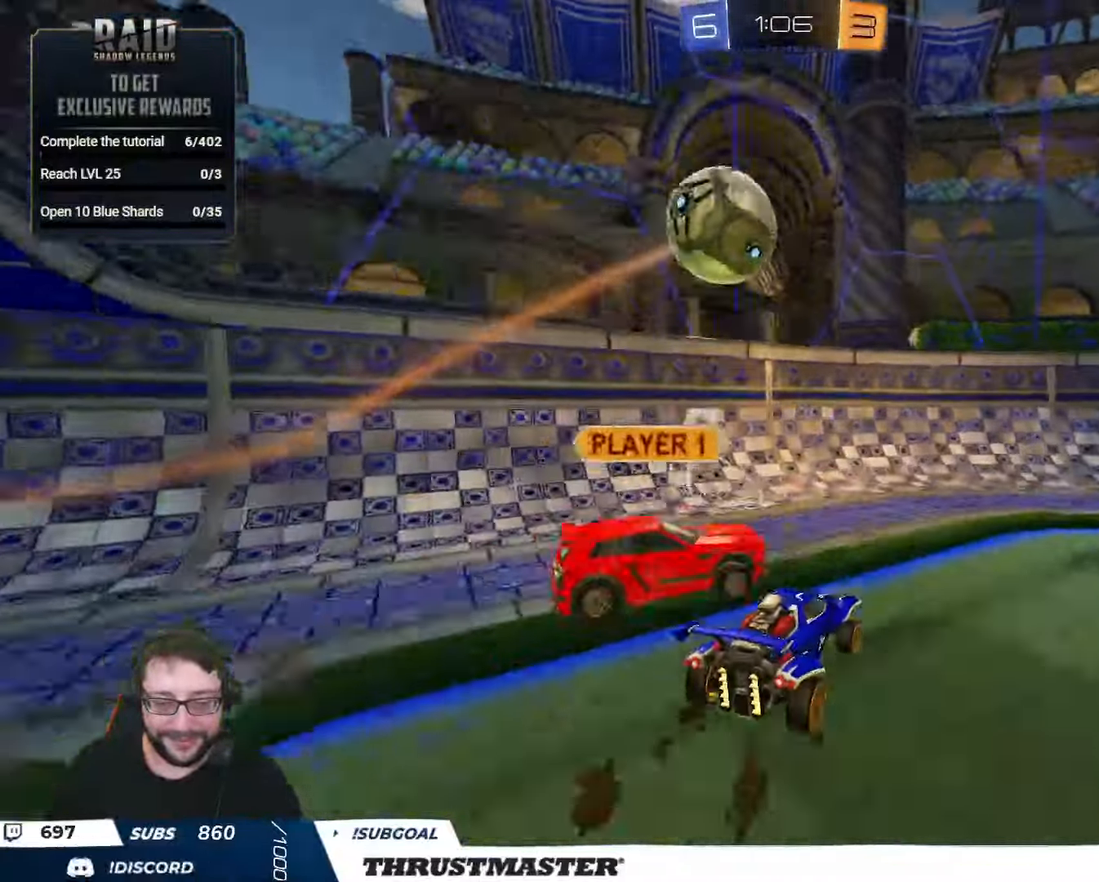
{"buttons": ["R2"], "left_stick": "center", "right_stick": "center", "events": [[100, "R2", "up"], [150, "left_stick", "down"], [200, "left_stick", "left"], [267, "R2", "down"], [300, "left_stick", "center"]]}
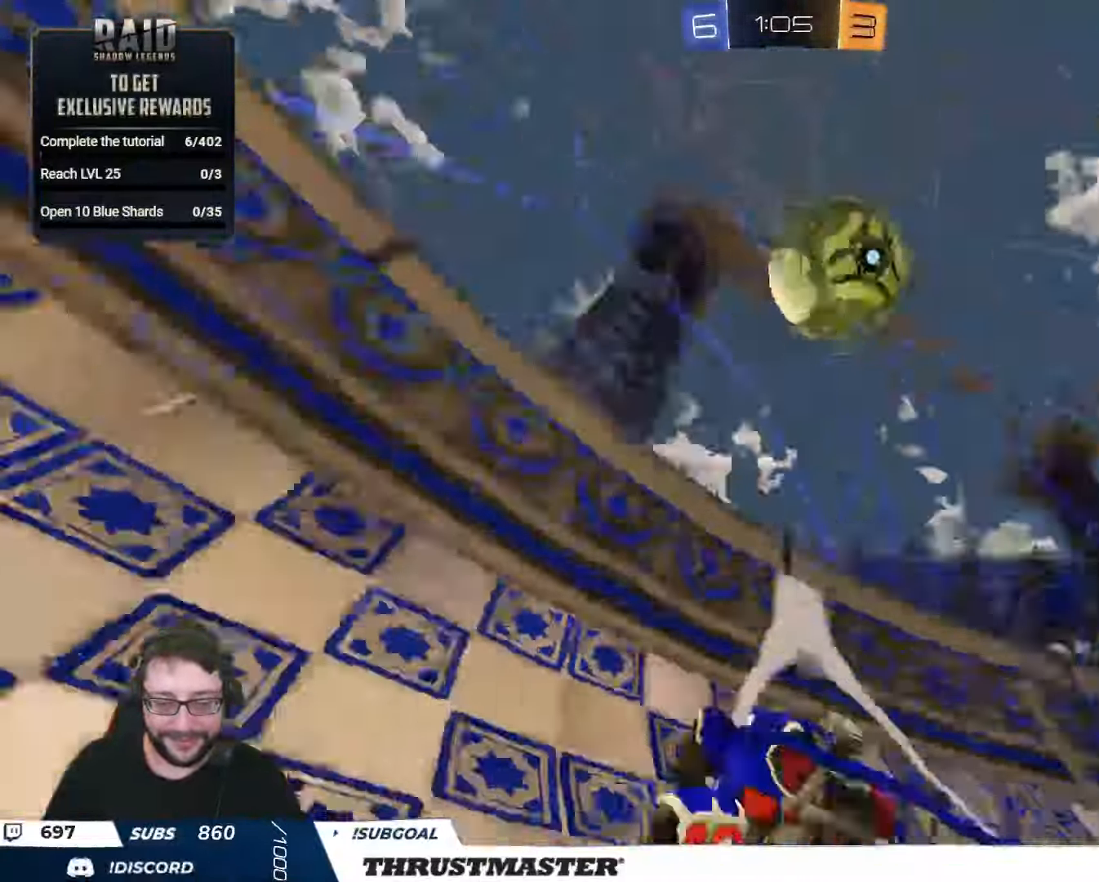
{"buttons": ["B", "R2"], "left_stick": "right", "right_stick": "center", "events": [[134, "left_stick", "right"], [467, "B", "down"]]}
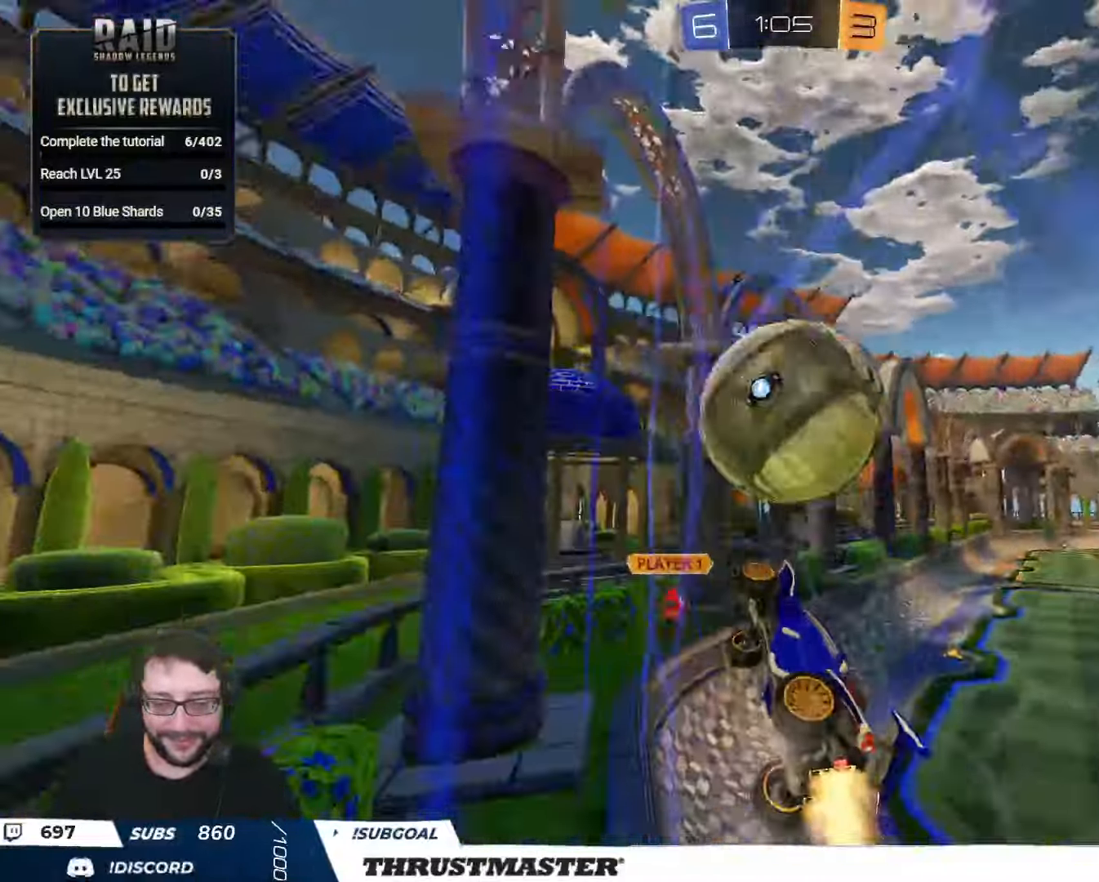
{"buttons": ["B", "R2"], "left_stick": "center", "right_stick": "center", "events": [[283, "left_stick", "center"]]}
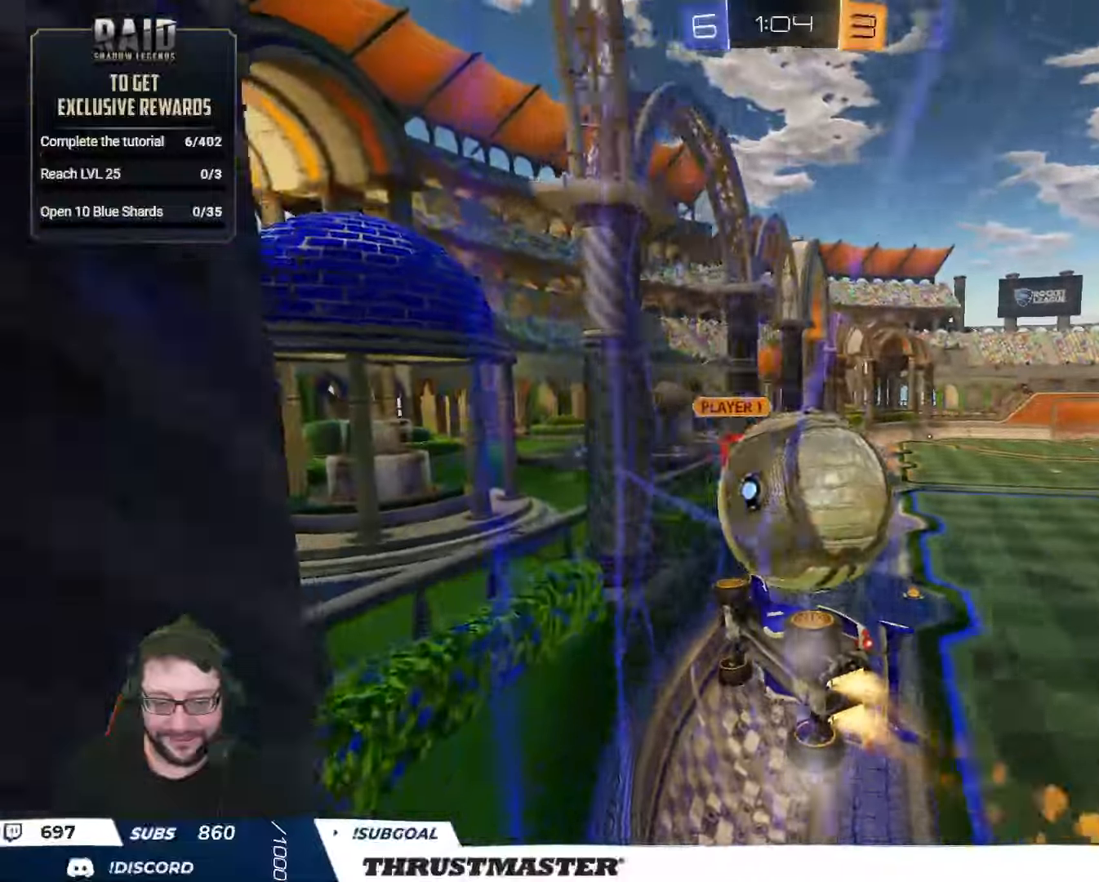
{"buttons": ["R2"], "left_stick": "down-left", "right_stick": "center", "events": [[83, "left_stick", "right"], [116, "B", "up"], [416, "left_stick", "down-left"]]}